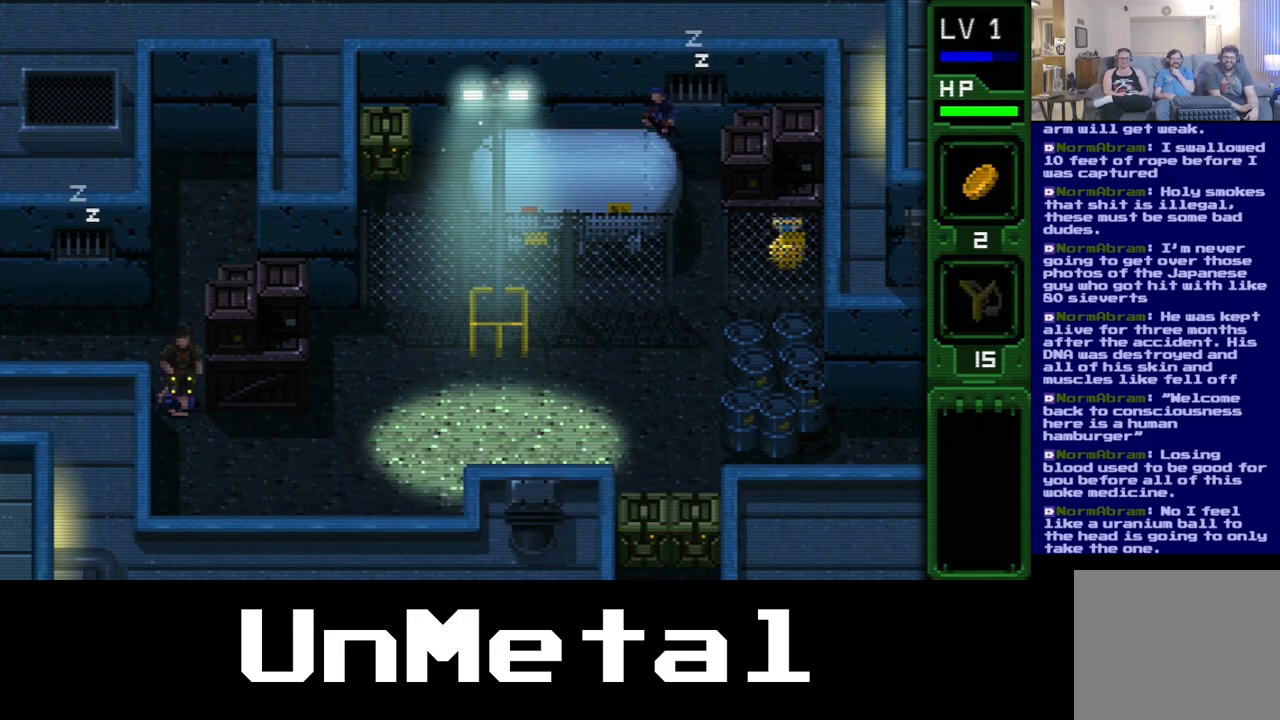
Gameplay with a controller (Xbox layout); each line is a JSON object with the inputs held at the frame after it. "events" lists button and stick changes between this image and that frame as [ms after this image, input, new state], when the widget could be followed in between. Not read: L3 R3.
{"buttons": [], "left_stick": "center", "right_stick": "center", "events": [[33, "DPAD_UP", "up"], [167, "DPAD_DOWN", "down"], [283, "DPAD_DOWN", "up"]]}
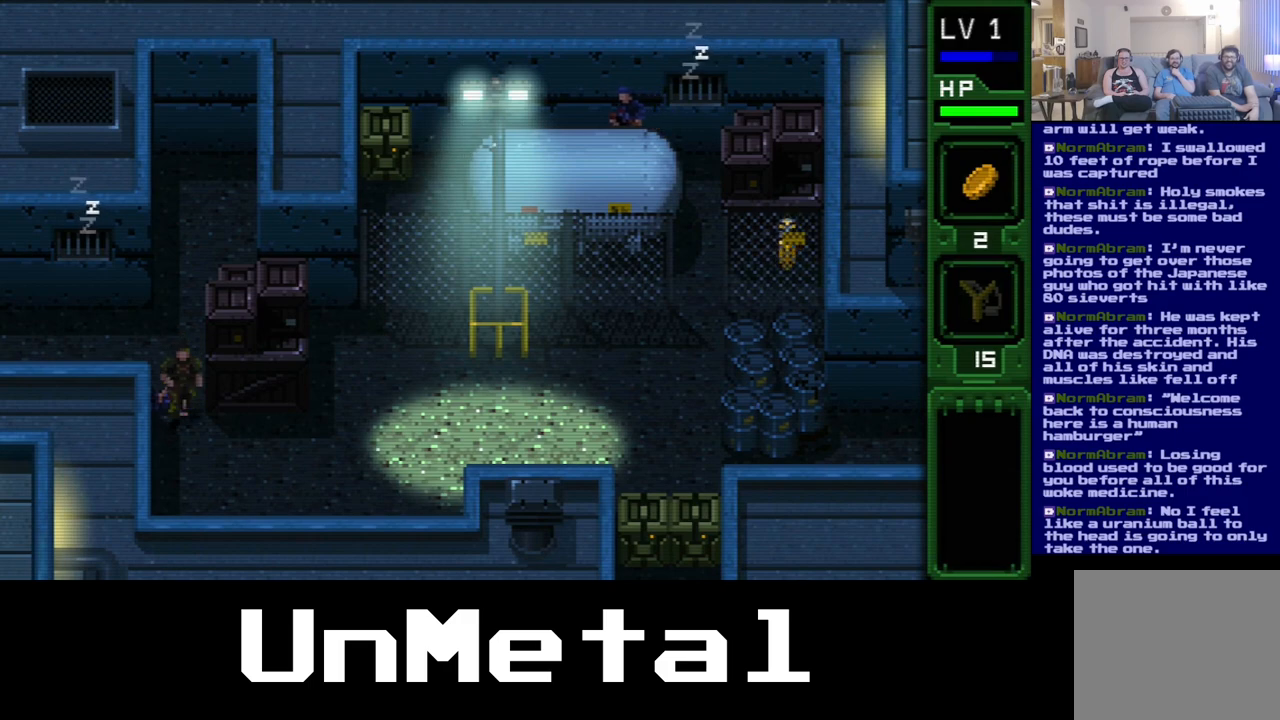
{"buttons": ["DPAD_DOWN"], "left_stick": "center", "right_stick": "center", "events": [[183, "DPAD_DOWN", "down"]]}
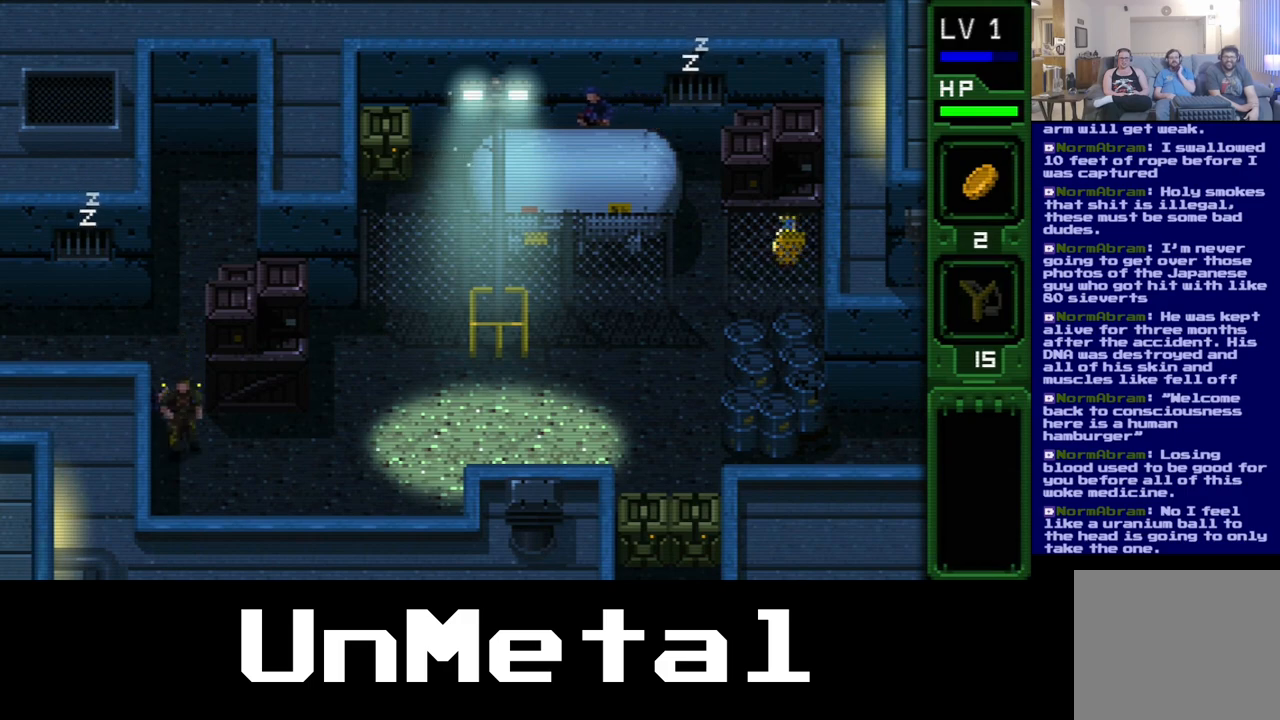
{"buttons": ["DPAD_DOWN"], "left_stick": "center", "right_stick": "center", "events": []}
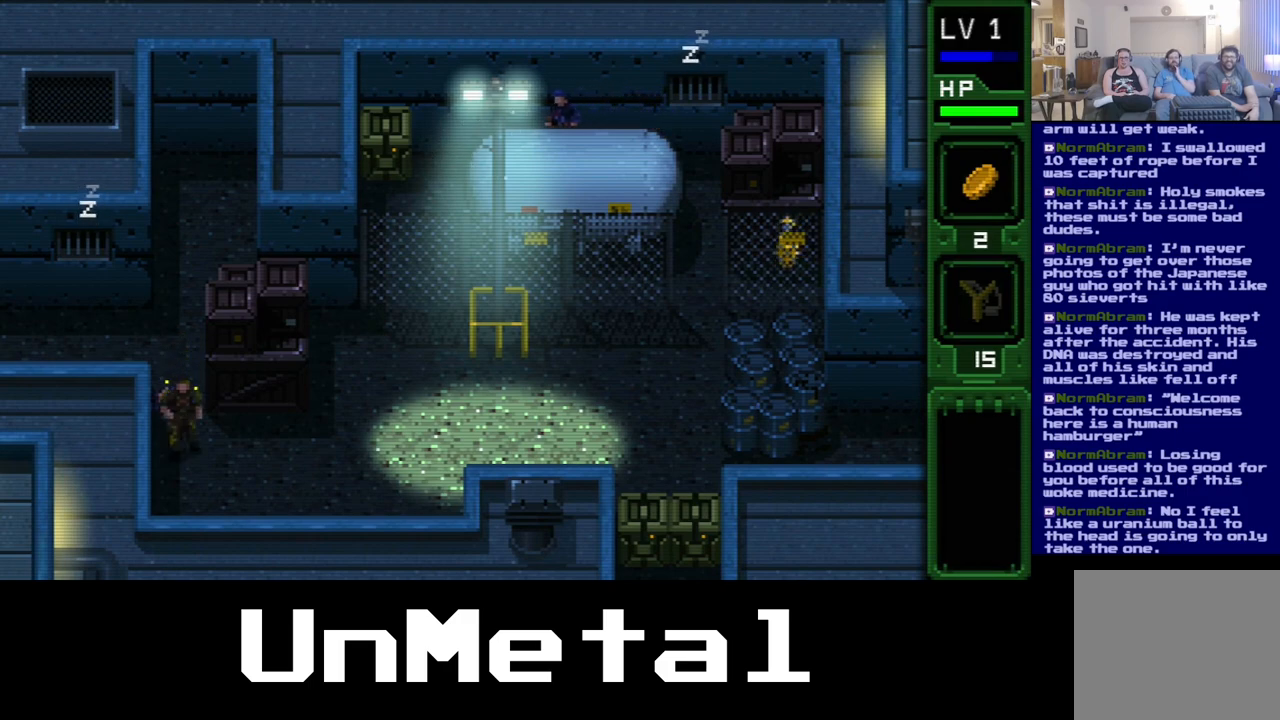
{"buttons": ["DPAD_DOWN"], "left_stick": "center", "right_stick": "center", "events": []}
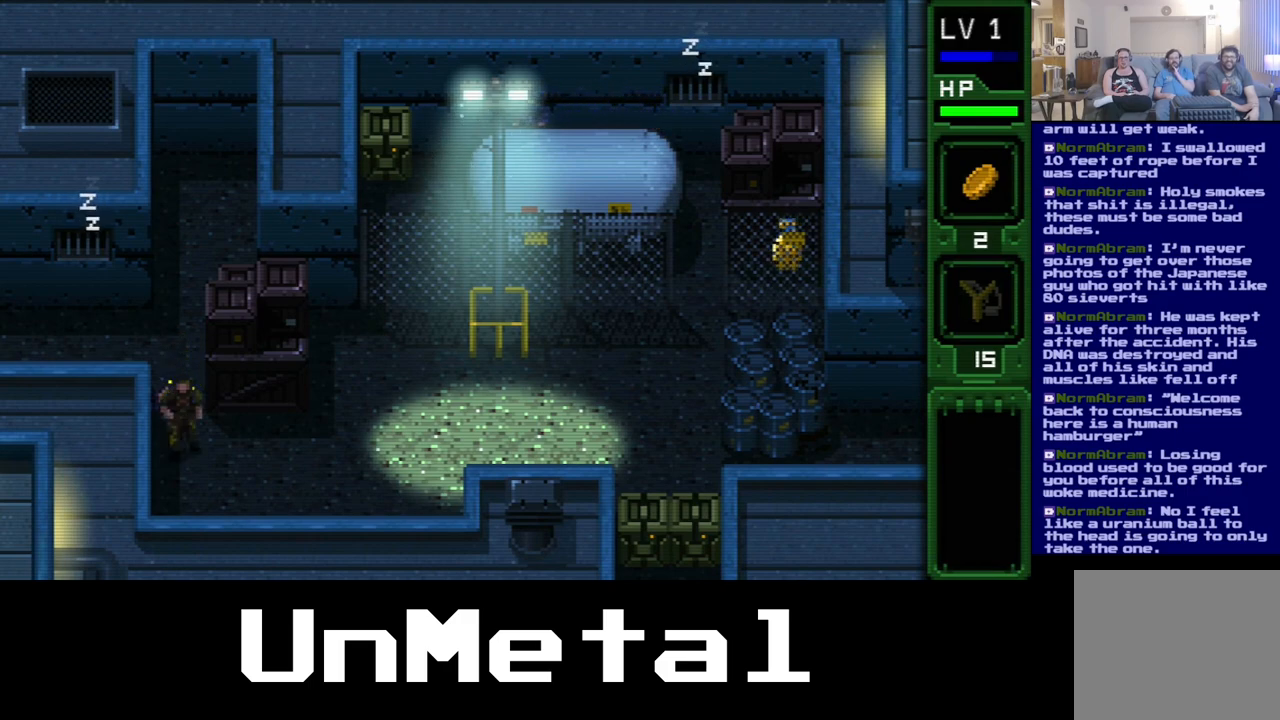
{"buttons": ["DPAD_DOWN"], "left_stick": "center", "right_stick": "center", "events": []}
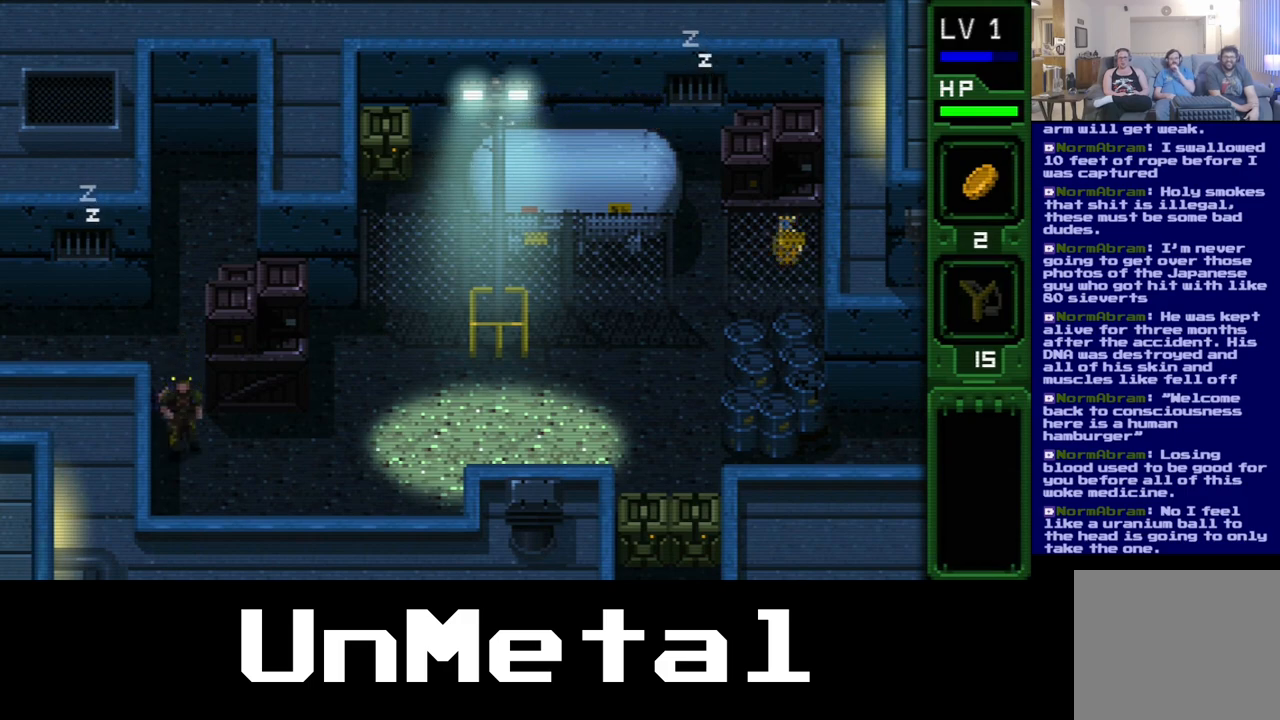
{"buttons": ["DPAD_DOWN"], "left_stick": "center", "right_stick": "center", "events": []}
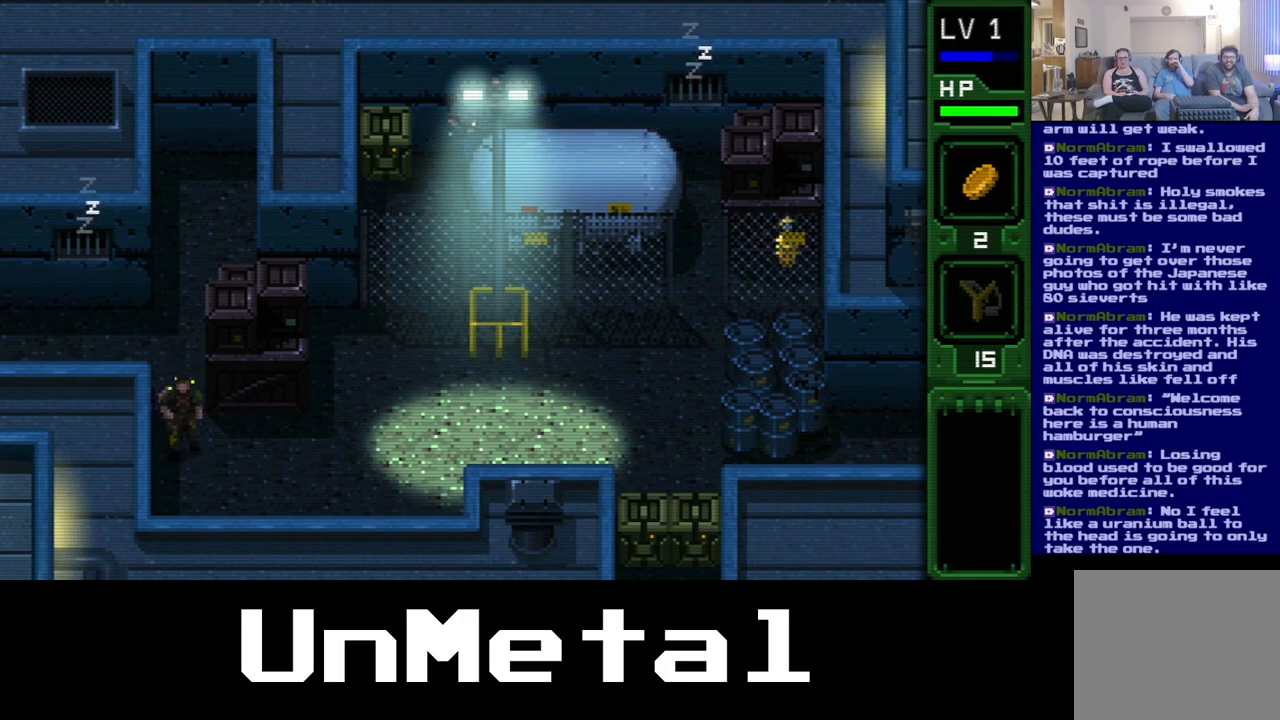
{"buttons": ["DPAD_DOWN"], "left_stick": "center", "right_stick": "center", "events": []}
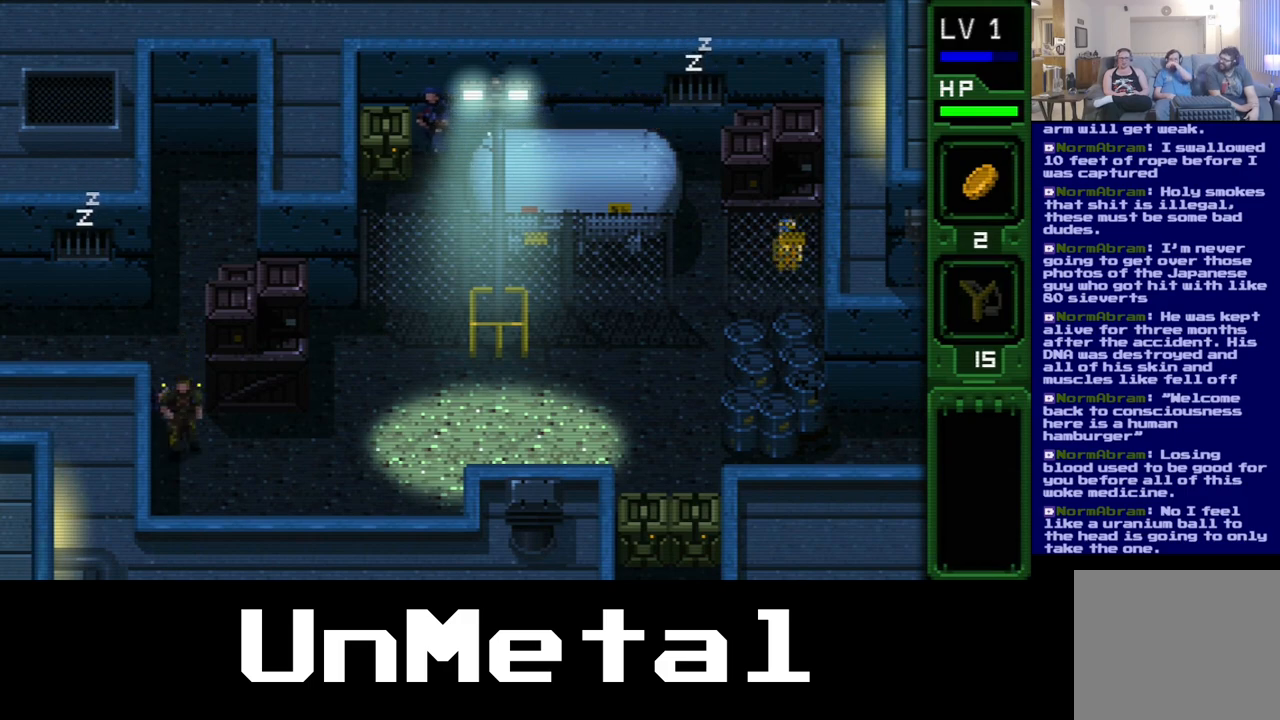
{"buttons": ["DPAD_DOWN"], "left_stick": "center", "right_stick": "center", "events": []}
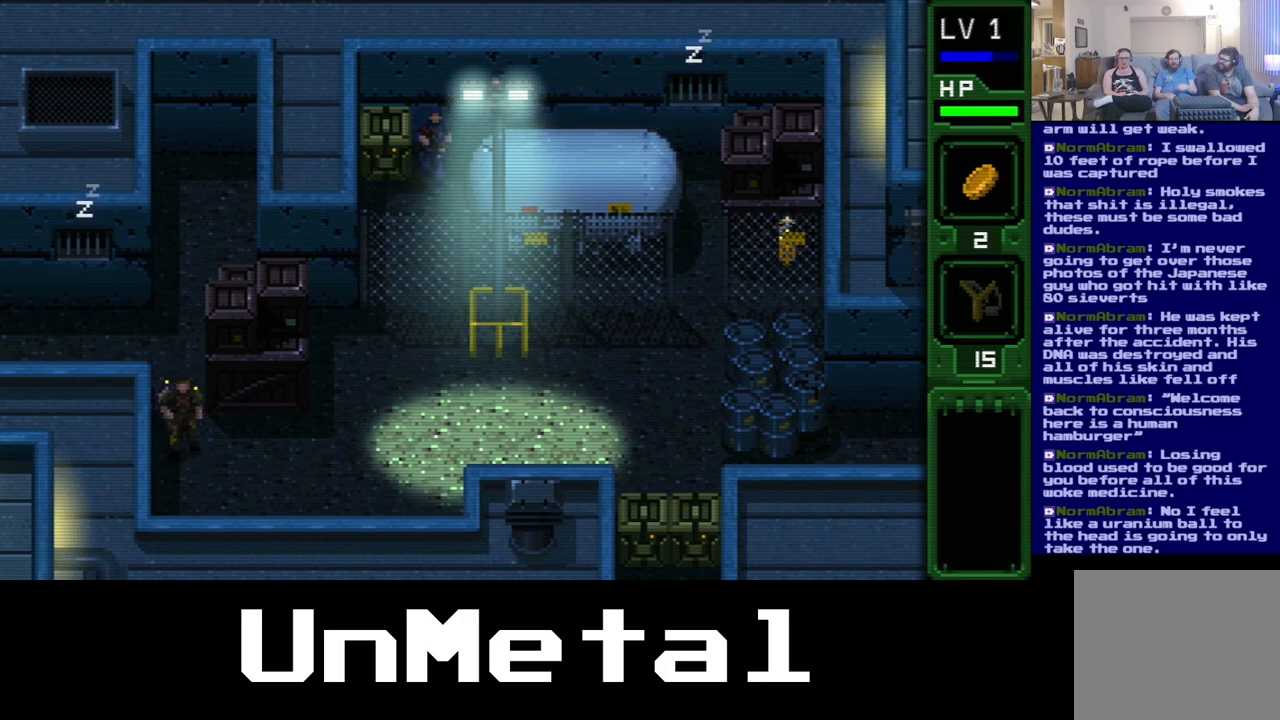
{"buttons": ["DPAD_DOWN"], "left_stick": "center", "right_stick": "center", "events": [[150, "DPAD_RIGHT", "down"], [333, "DPAD_RIGHT", "up"]]}
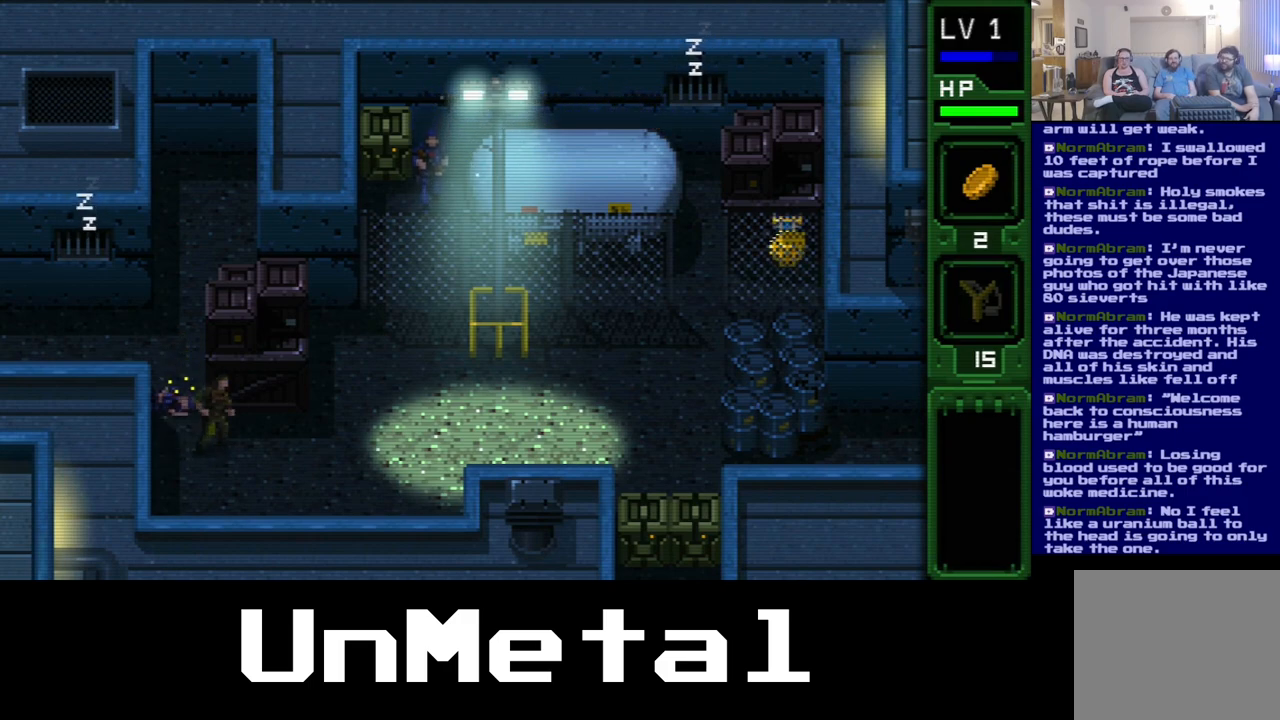
{"buttons": ["DPAD_DOWN"], "left_stick": "center", "right_stick": "center", "events": []}
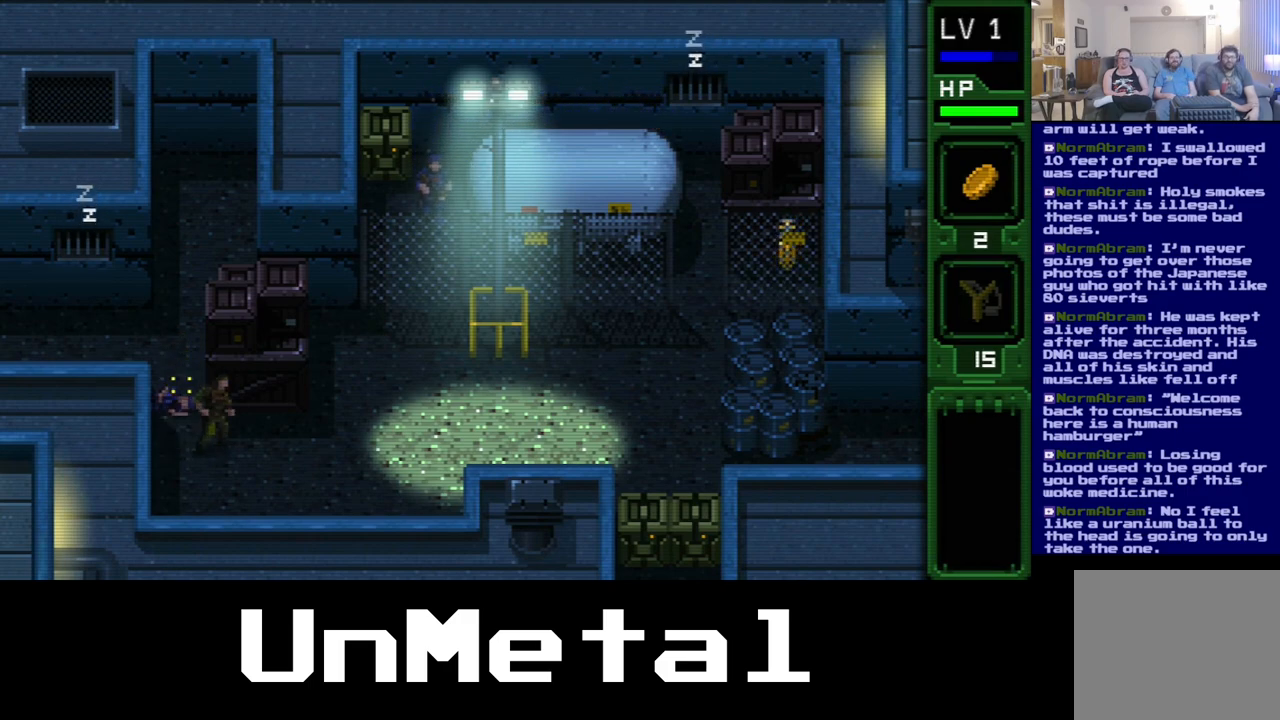
{"buttons": [], "left_stick": "center", "right_stick": "center", "events": [[100, "DPAD_DOWN", "up"]]}
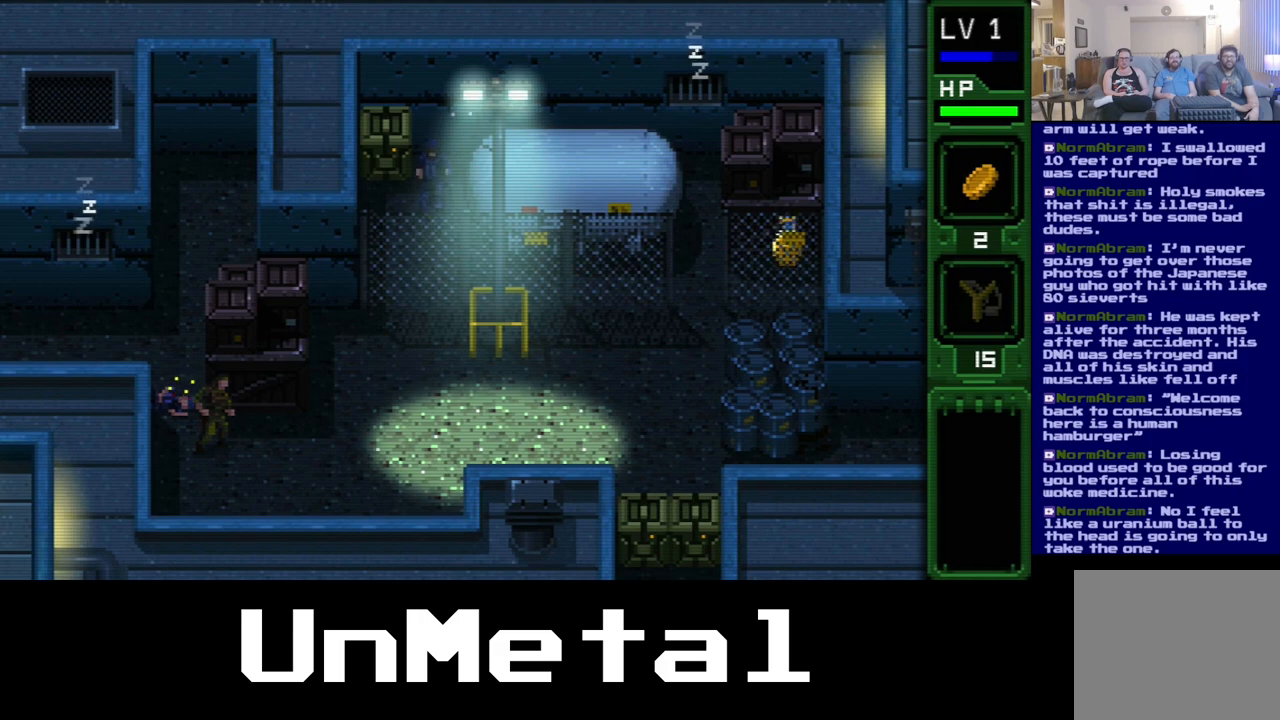
{"buttons": [], "left_stick": "center", "right_stick": "center", "events": []}
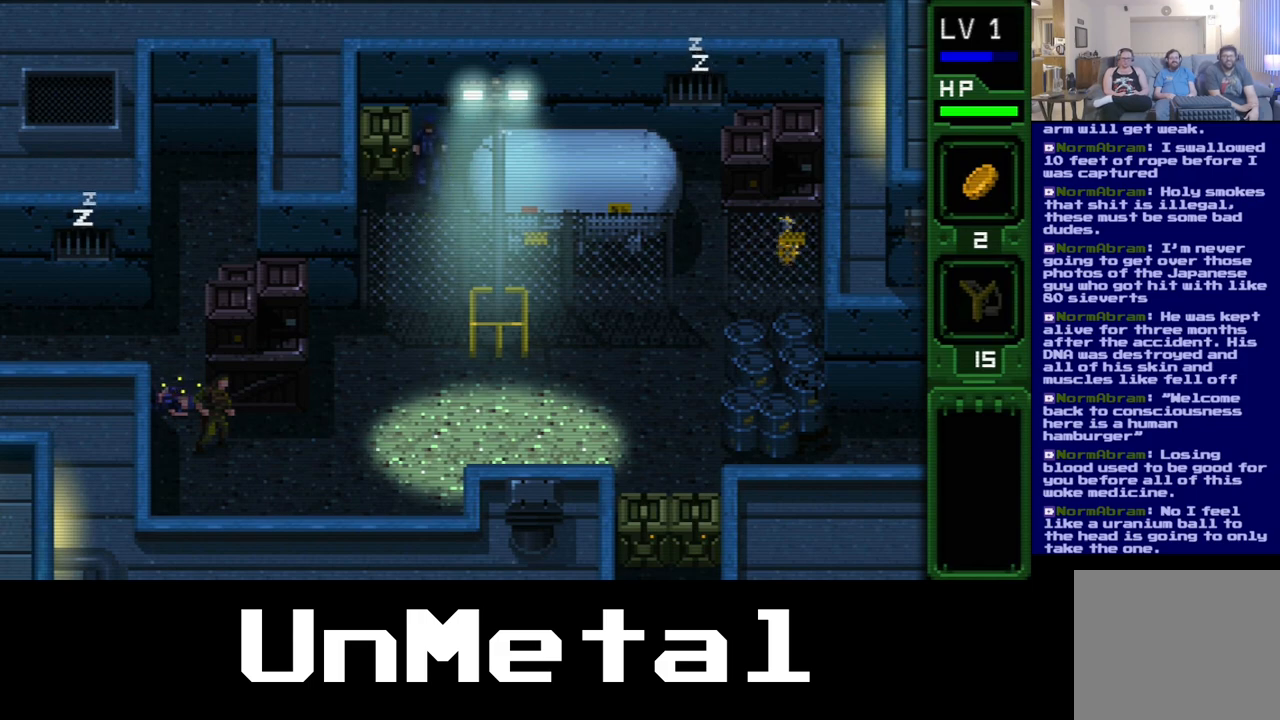
{"buttons": [], "left_stick": "center", "right_stick": "center", "events": []}
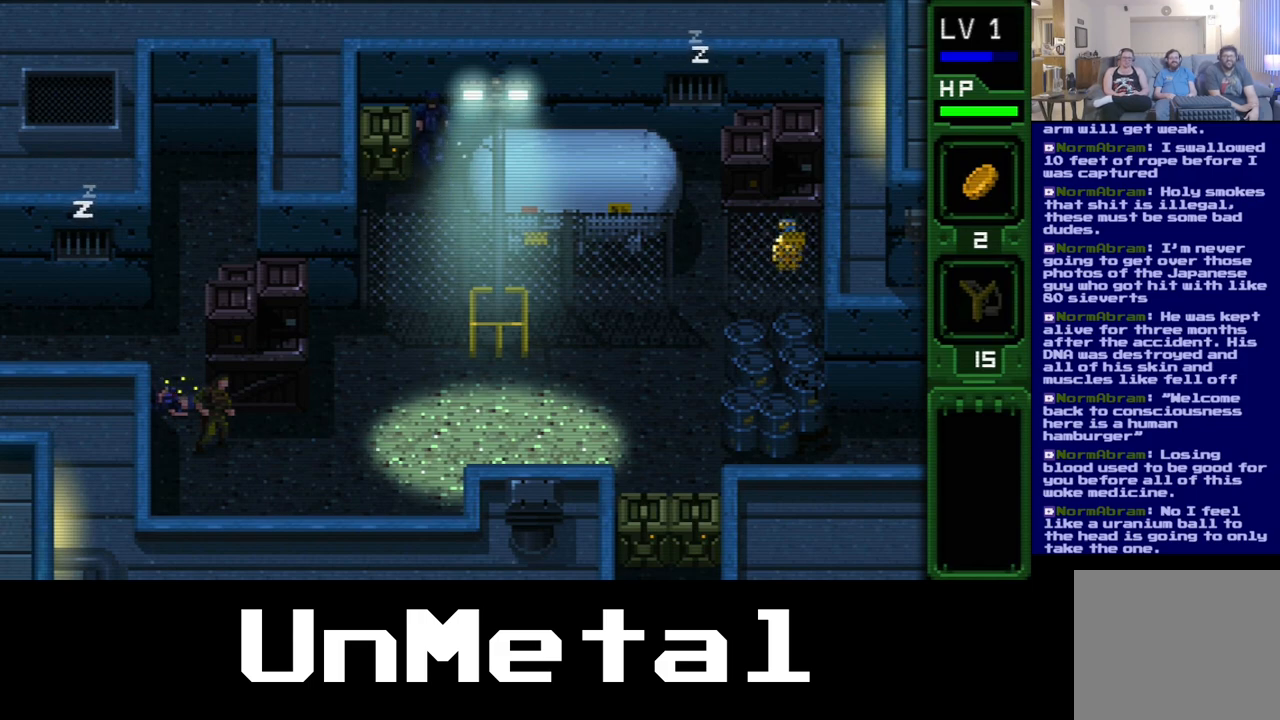
{"buttons": [], "left_stick": "center", "right_stick": "center", "events": [[250, "DPAD_RIGHT", "down"], [383, "DPAD_RIGHT", "up"]]}
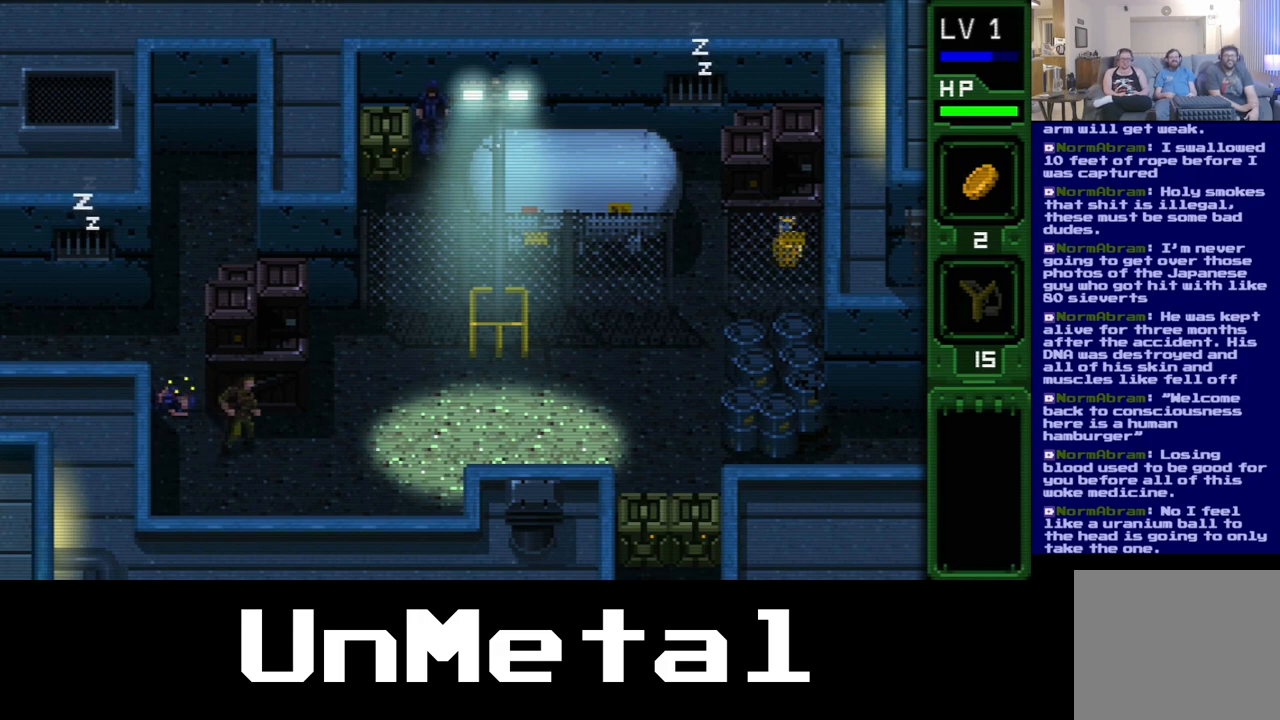
{"buttons": [], "left_stick": "center", "right_stick": "center", "events": []}
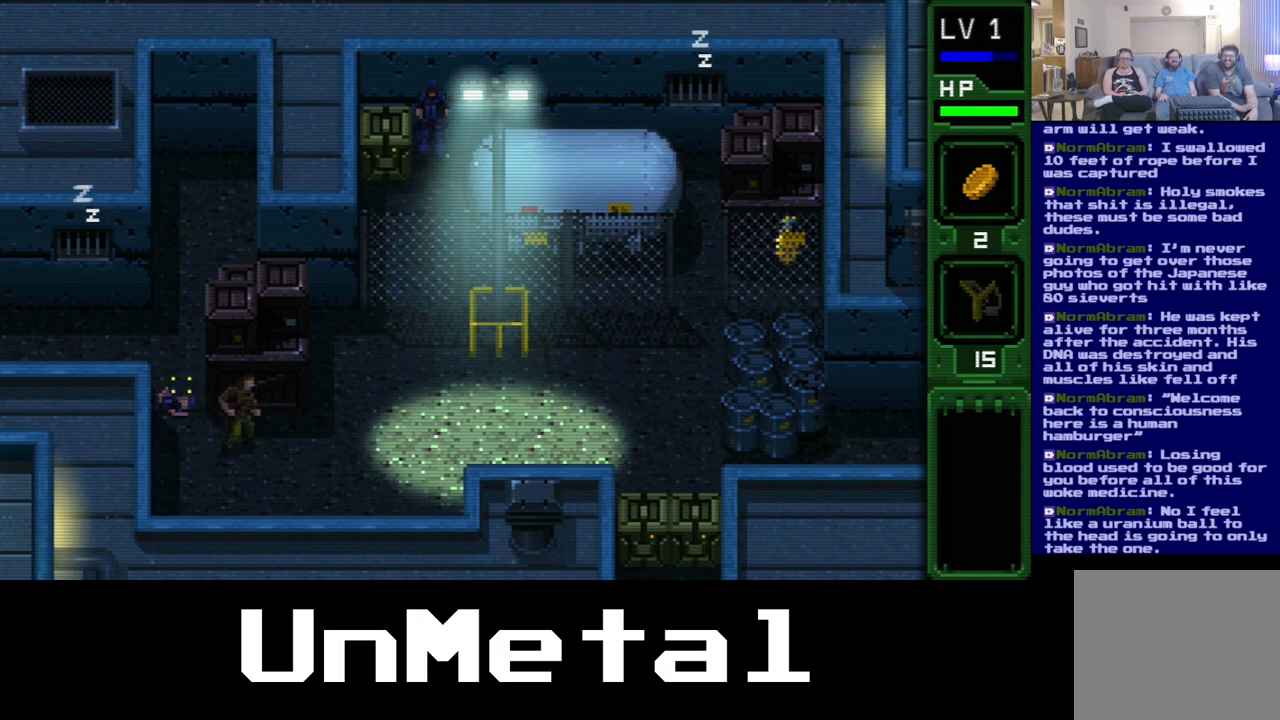
{"buttons": [], "left_stick": "center", "right_stick": "center", "events": []}
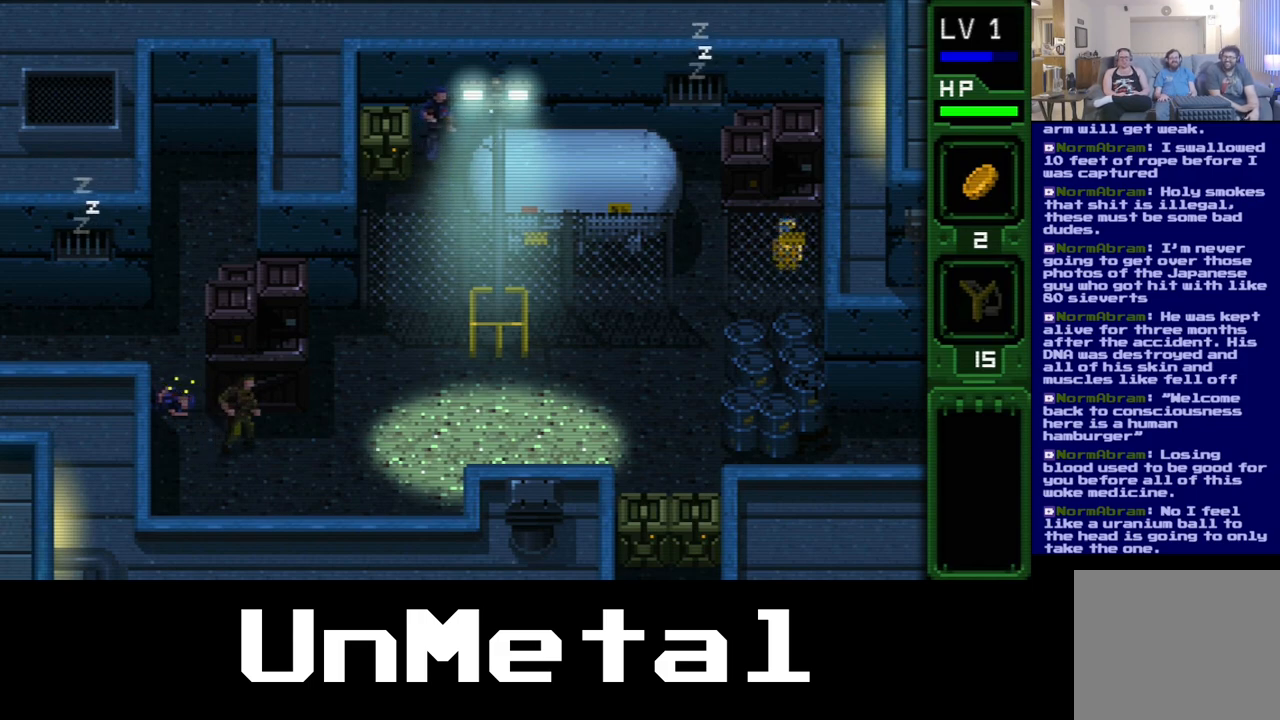
{"buttons": [], "left_stick": "center", "right_stick": "center", "events": []}